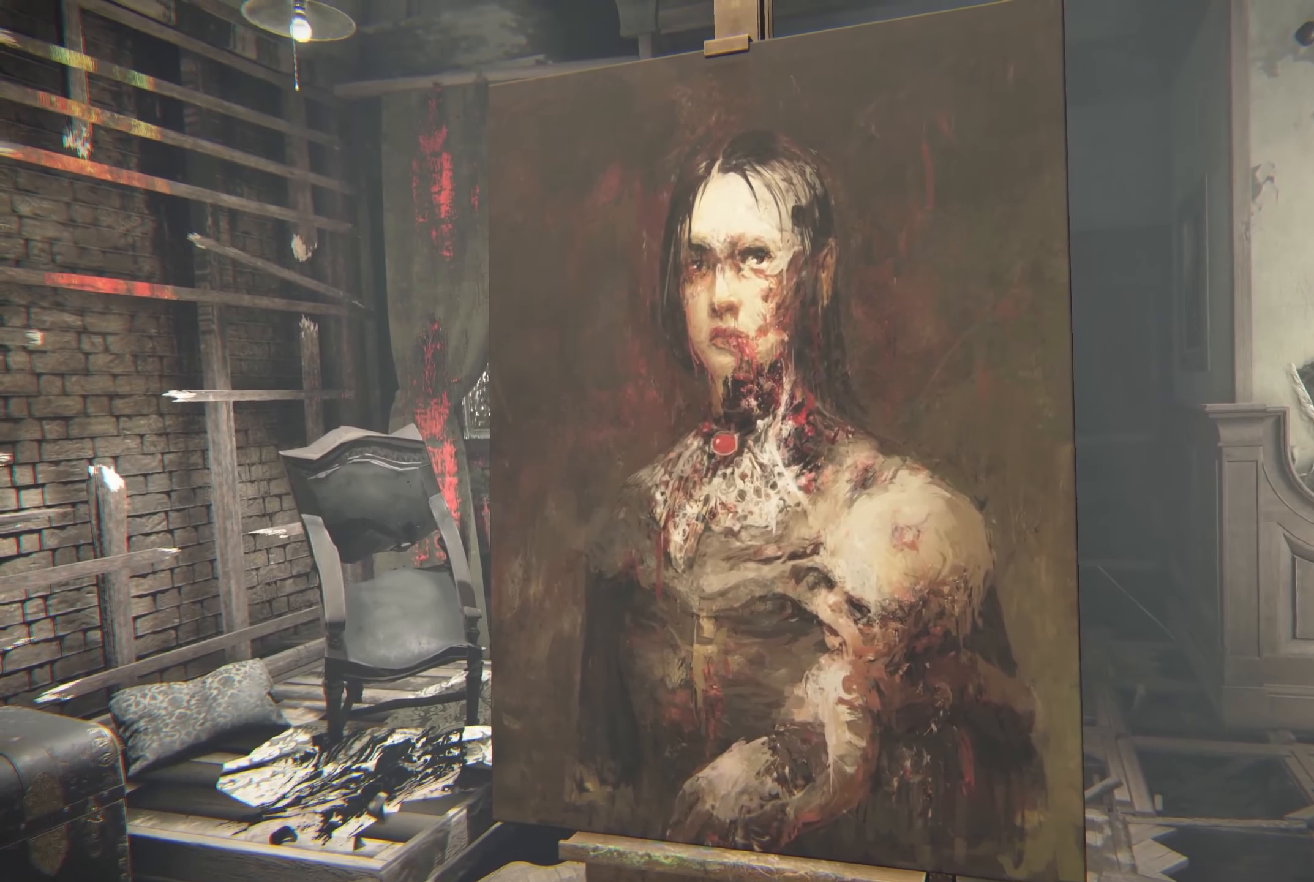
Gameplay with a controller (Xbox layout); each line is a JSON object with the inputs held at the frame after it. "events" lists button and stick changes between this image and that frame as [ms after this image, input, new state], when the widget could be followed in between. Not read: R3.
{"buttons": [], "left_stick": "down-left", "right_stick": "left", "events": [[167, "left_stick", "down"], [217, "right_stick", "down-left"], [383, "left_stick", "down-left"], [383, "right_stick", "left"]]}
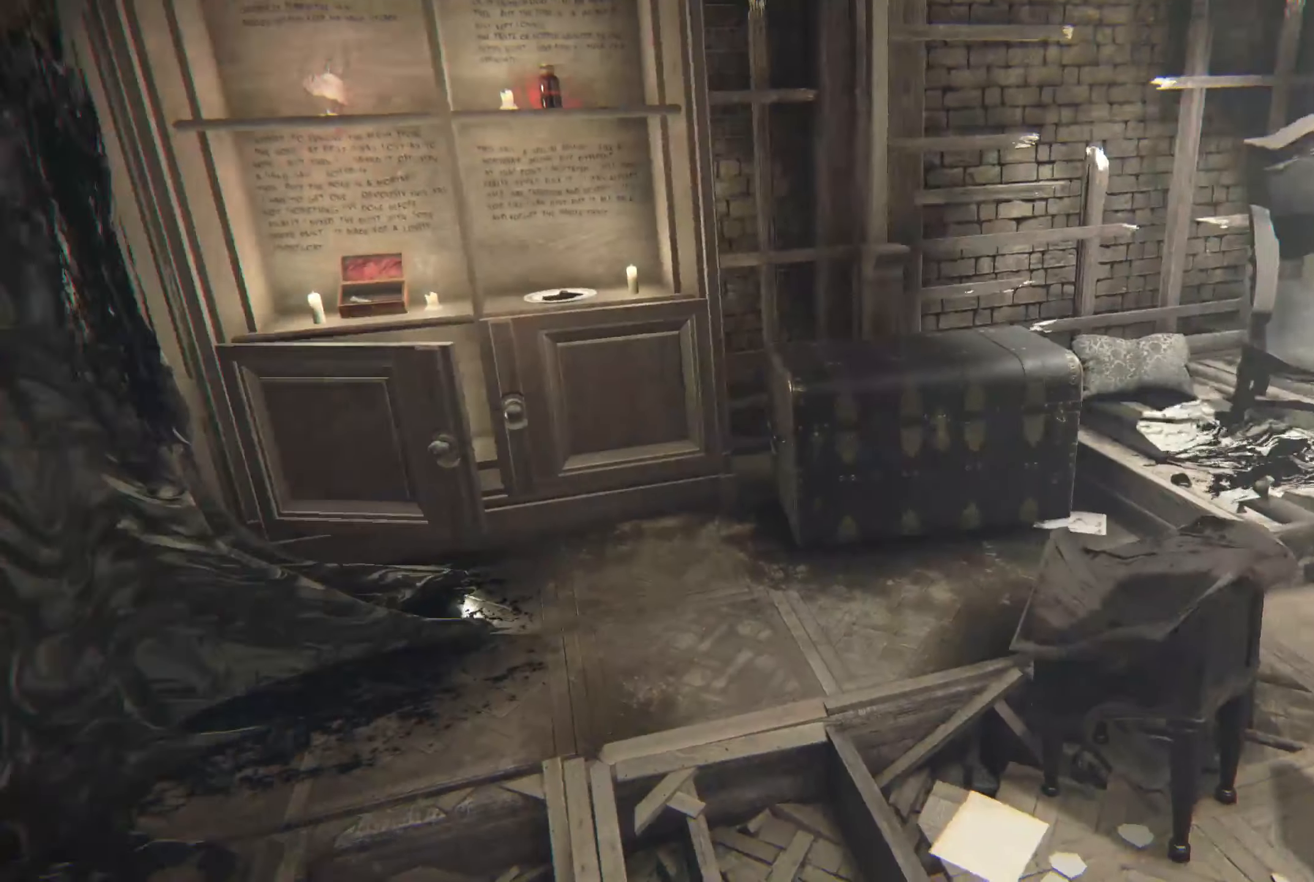
{"buttons": [], "left_stick": "up", "right_stick": "center", "events": [[33, "right_stick", "center"], [67, "left_stick", "center"], [250, "left_stick", "left"], [317, "left_stick", "up-left"], [467, "left_stick", "up"]]}
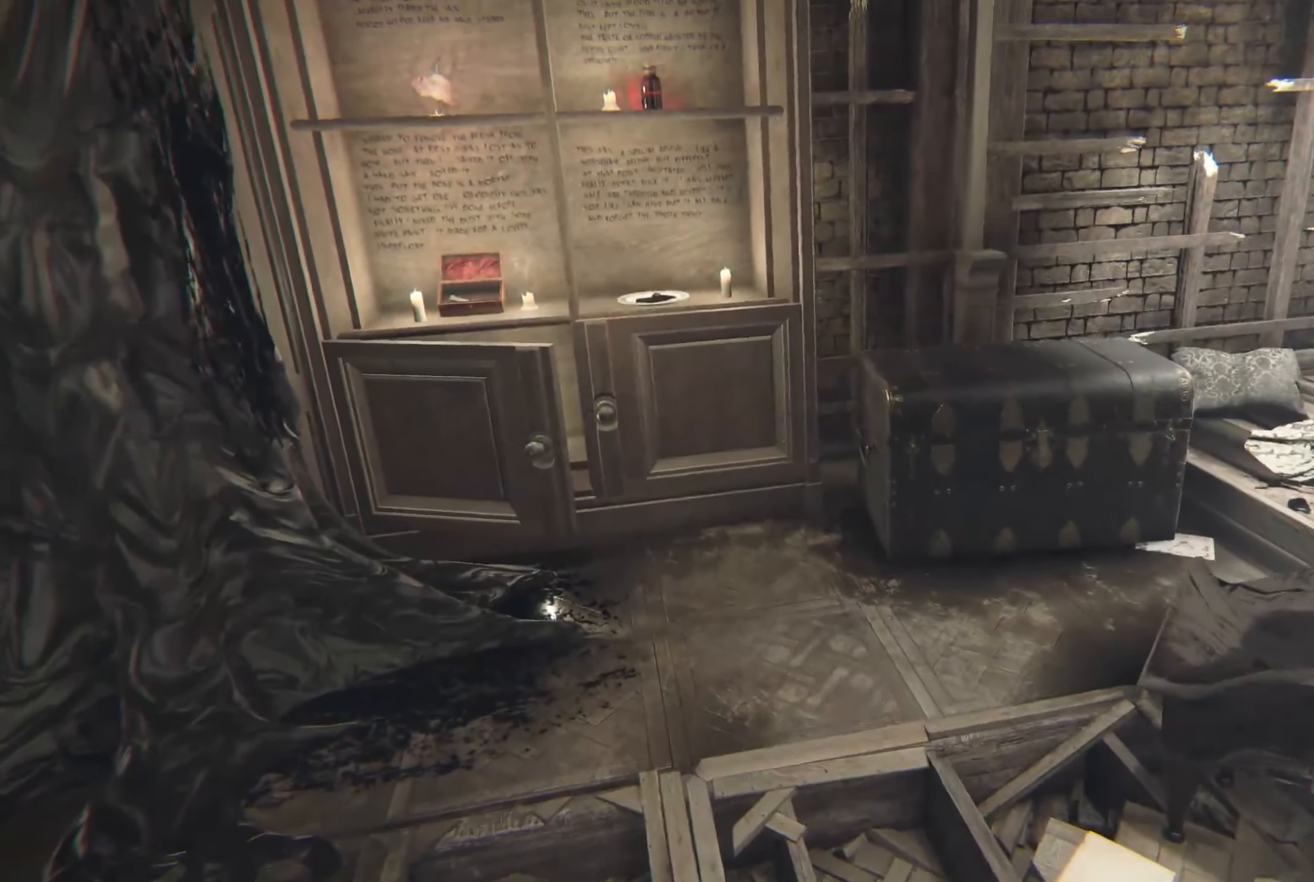
{"buttons": [], "left_stick": "up-right", "right_stick": "center", "events": [[167, "right_stick", "left"], [217, "right_stick", "down-left"], [300, "left_stick", "up-right"], [317, "right_stick", "center"]]}
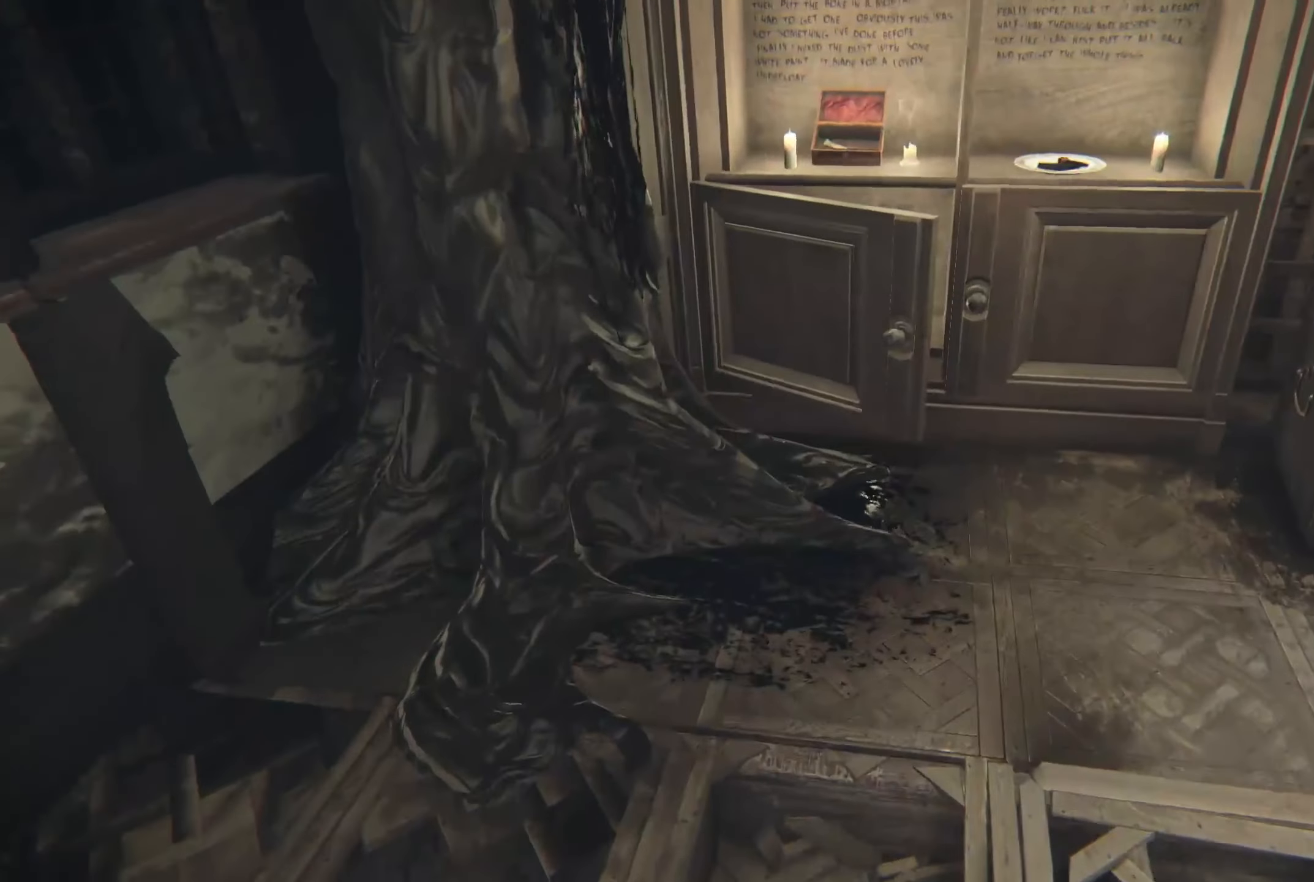
{"buttons": [], "left_stick": "up-right", "right_stick": "center", "events": []}
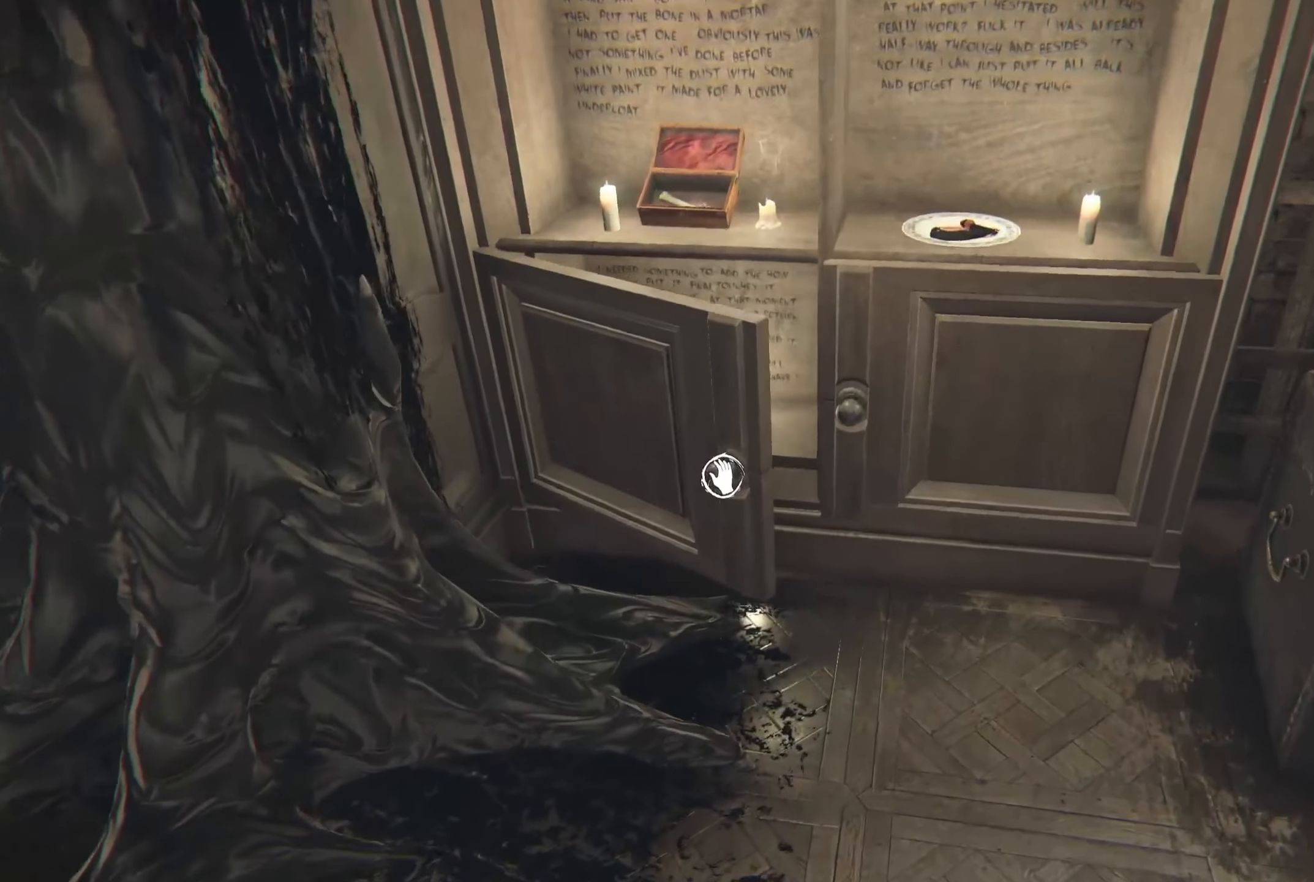
{"buttons": [], "left_stick": "center", "right_stick": "center", "events": [[34, "right_stick", "left"], [50, "left_stick", "center"], [84, "right_stick", "center"]]}
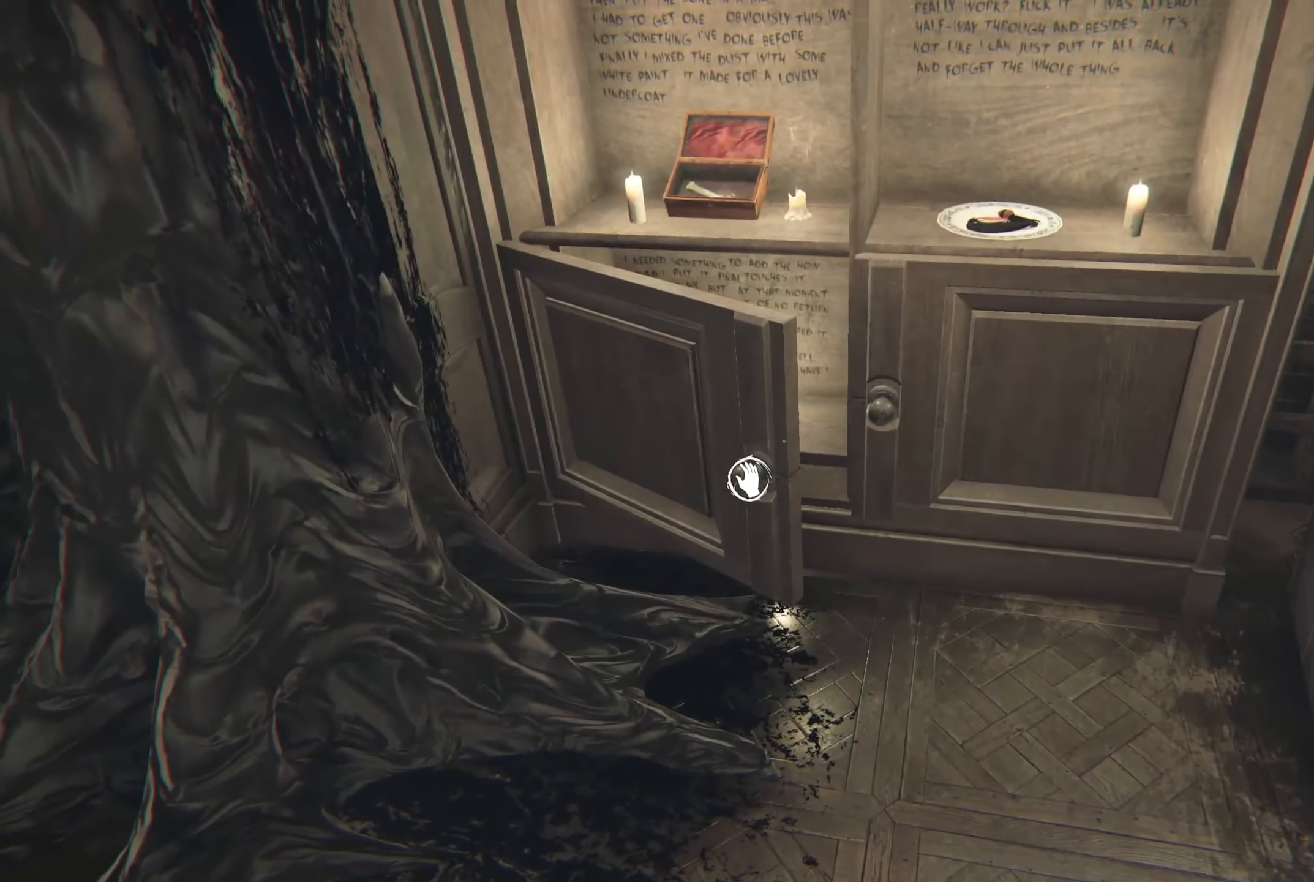
{"buttons": ["R2"], "left_stick": "center", "right_stick": "left", "events": [[117, "R2", "down"], [134, "right_stick", "left"]]}
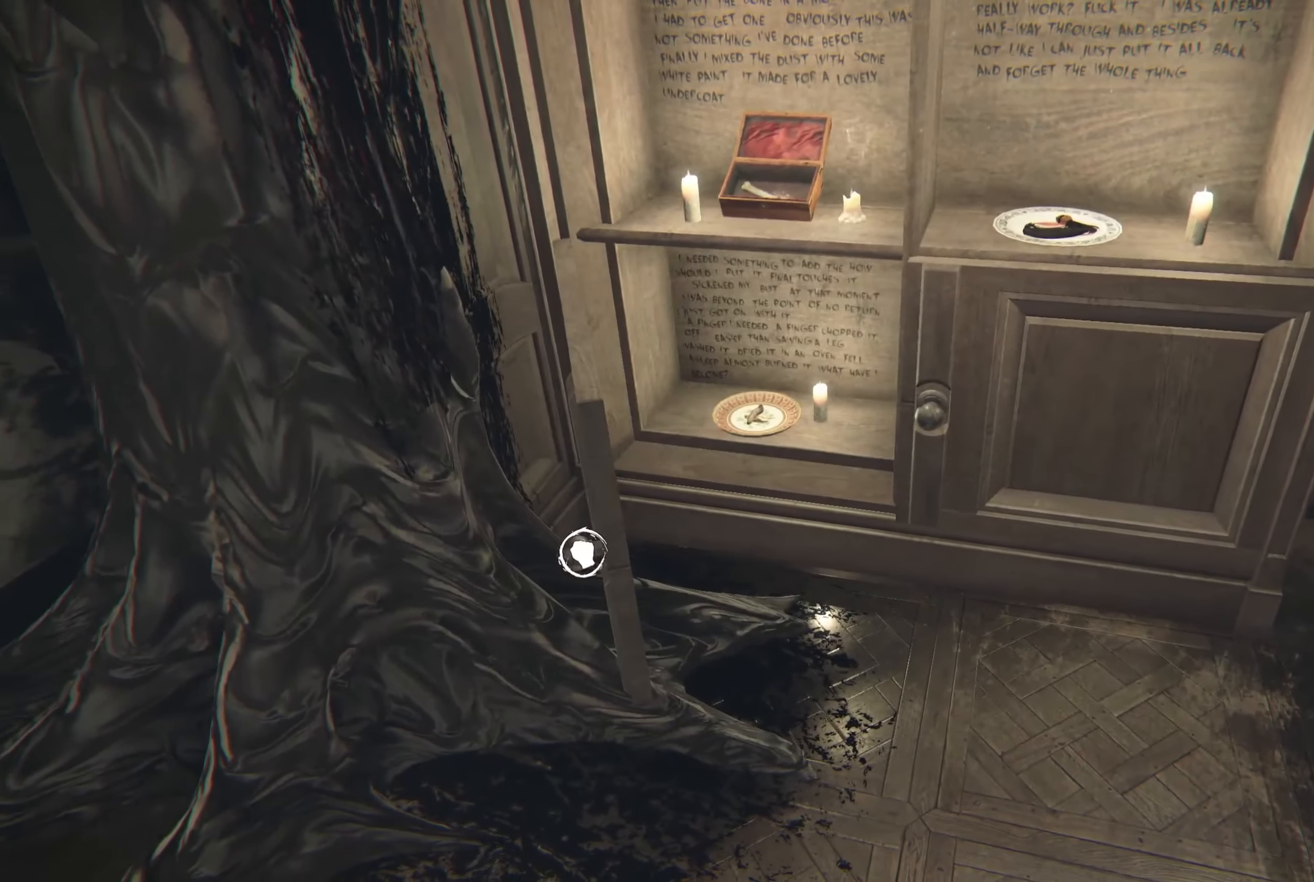
{"buttons": [], "left_stick": "up-right", "right_stick": "center", "events": [[200, "R2", "up"], [217, "right_stick", "center"], [350, "left_stick", "up-right"]]}
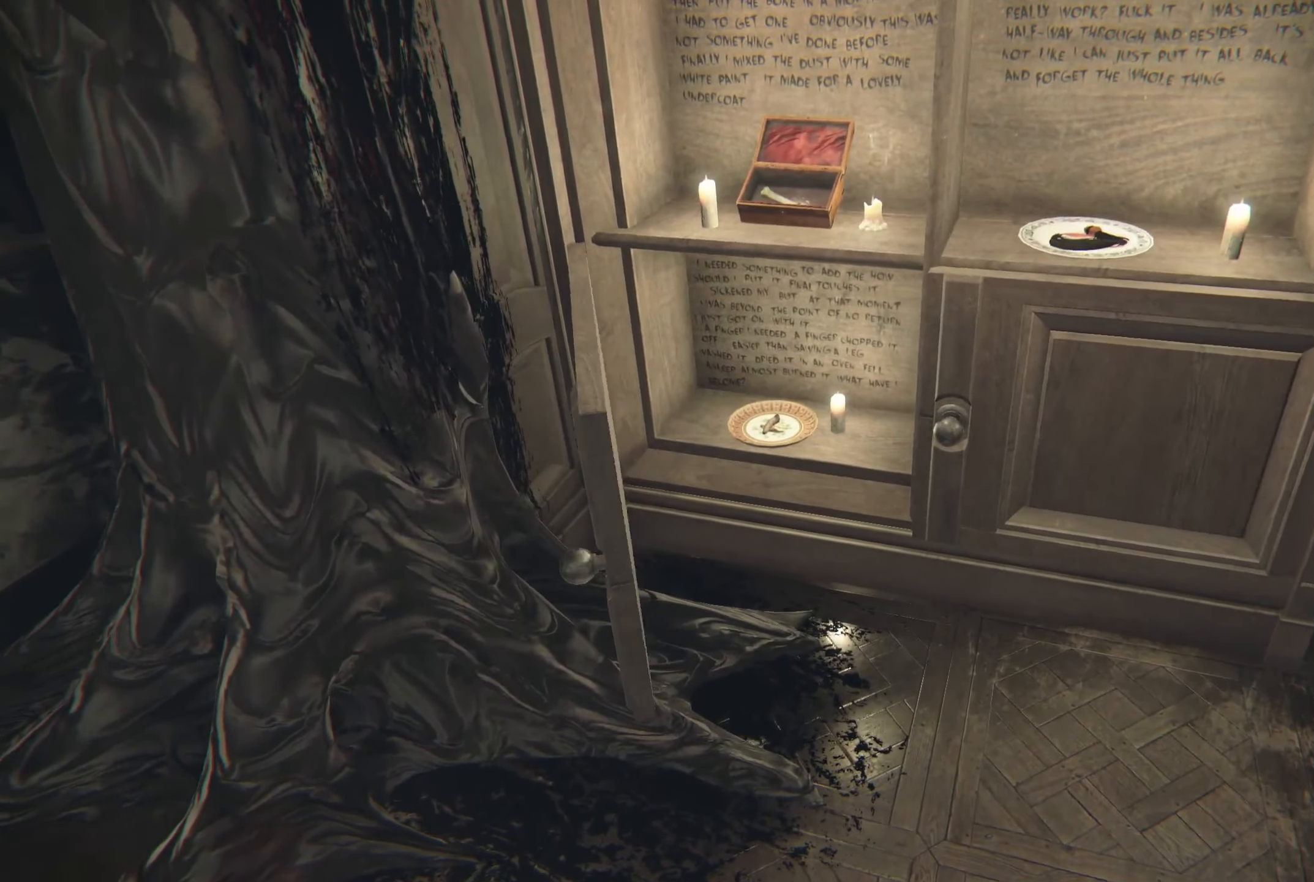
{"buttons": [], "left_stick": "up", "right_stick": "center", "events": [[200, "right_stick", "down-left"], [300, "left_stick", "up"], [484, "right_stick", "center"]]}
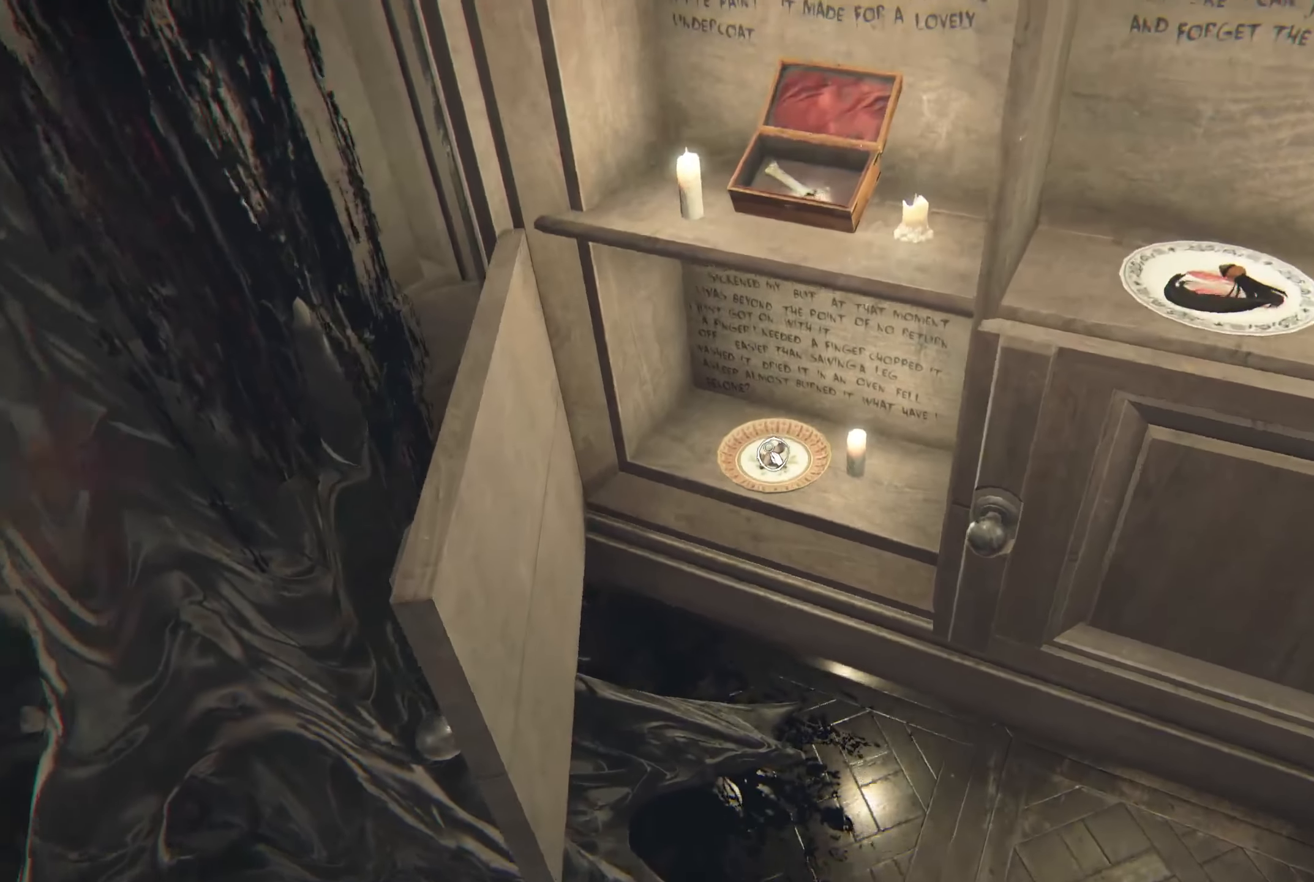
{"buttons": [], "left_stick": "center", "right_stick": "center", "events": [[267, "left_stick", "center"]]}
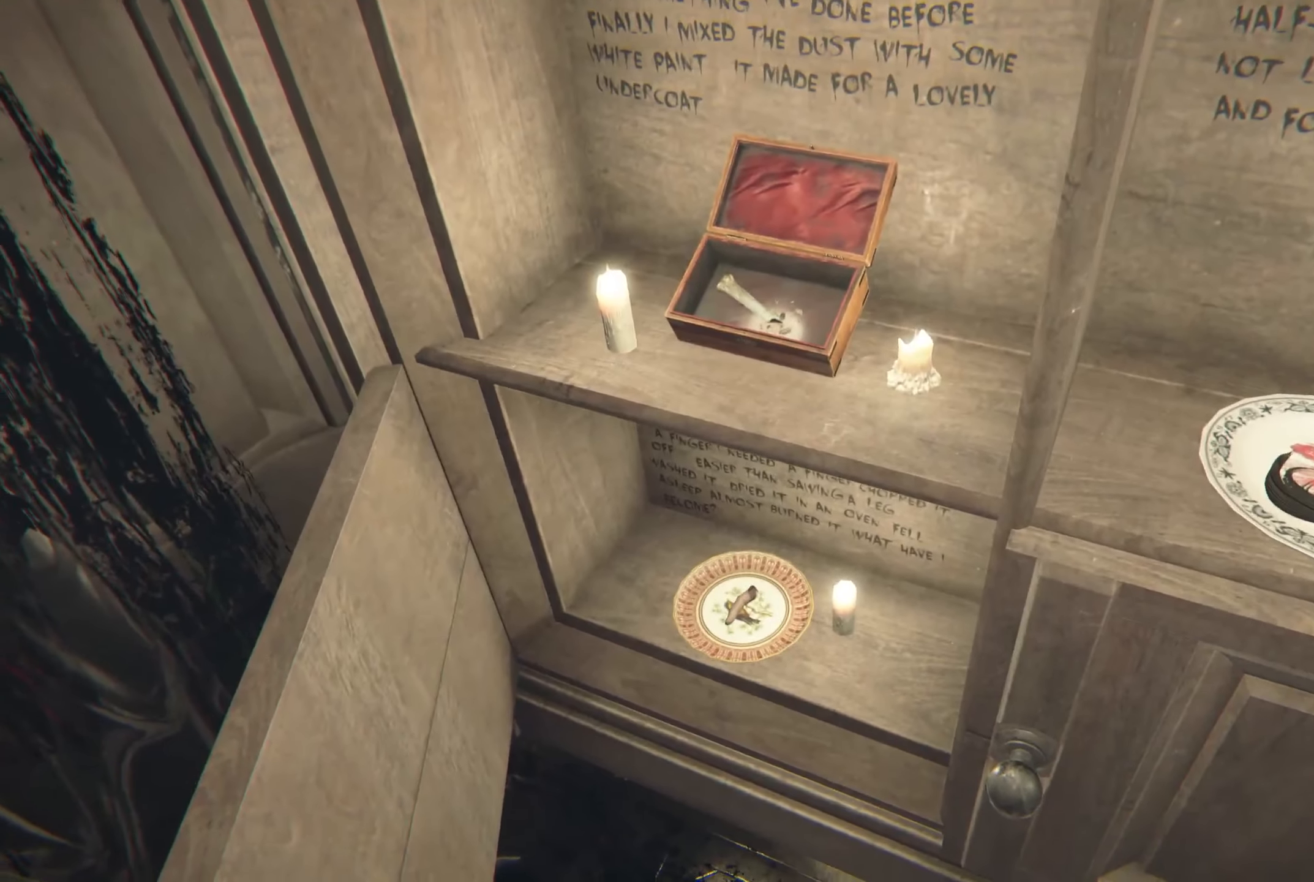
{"buttons": [], "left_stick": "center", "right_stick": "center", "events": []}
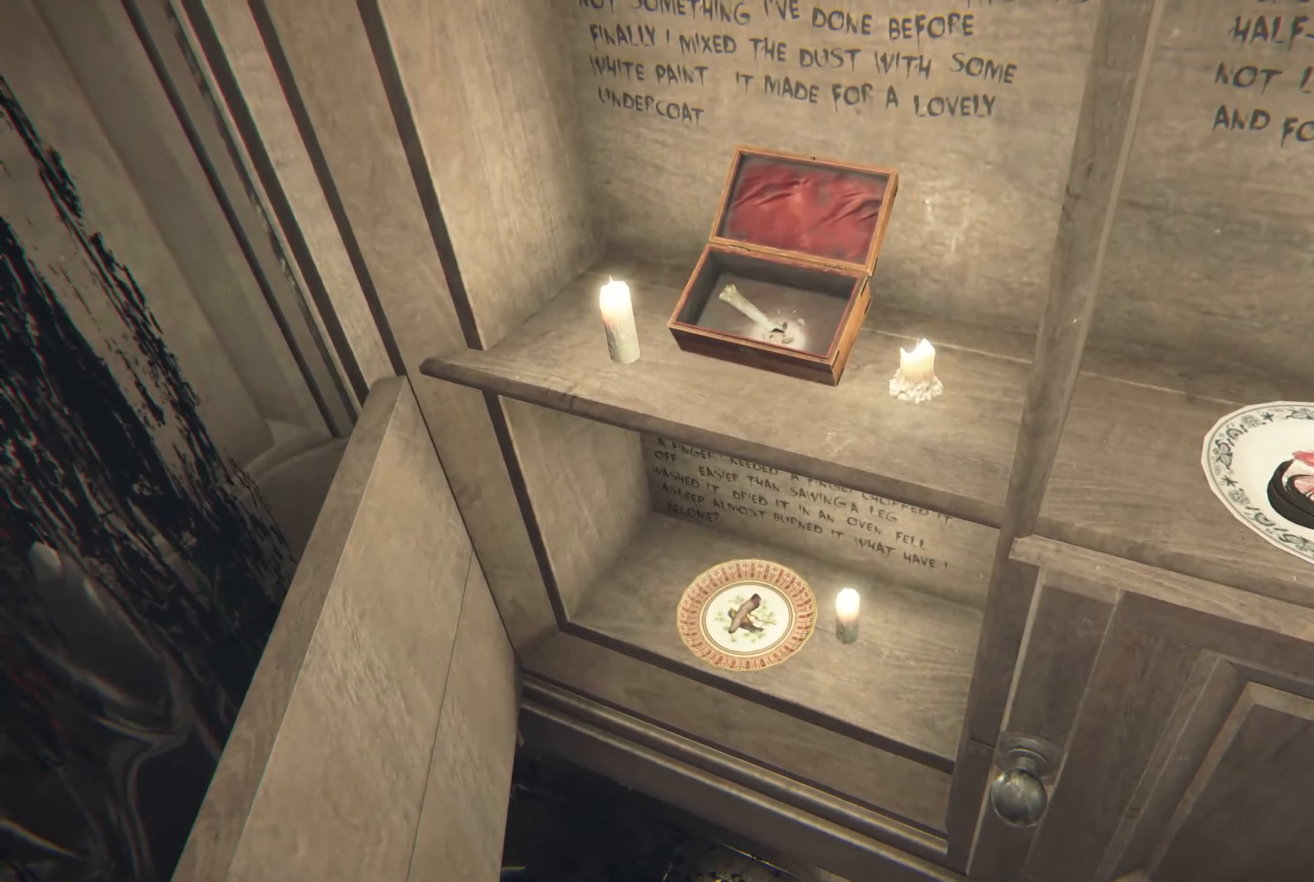
{"buttons": [], "left_stick": "center", "right_stick": "center", "events": [[250, "right_stick", "down"], [384, "right_stick", "center"]]}
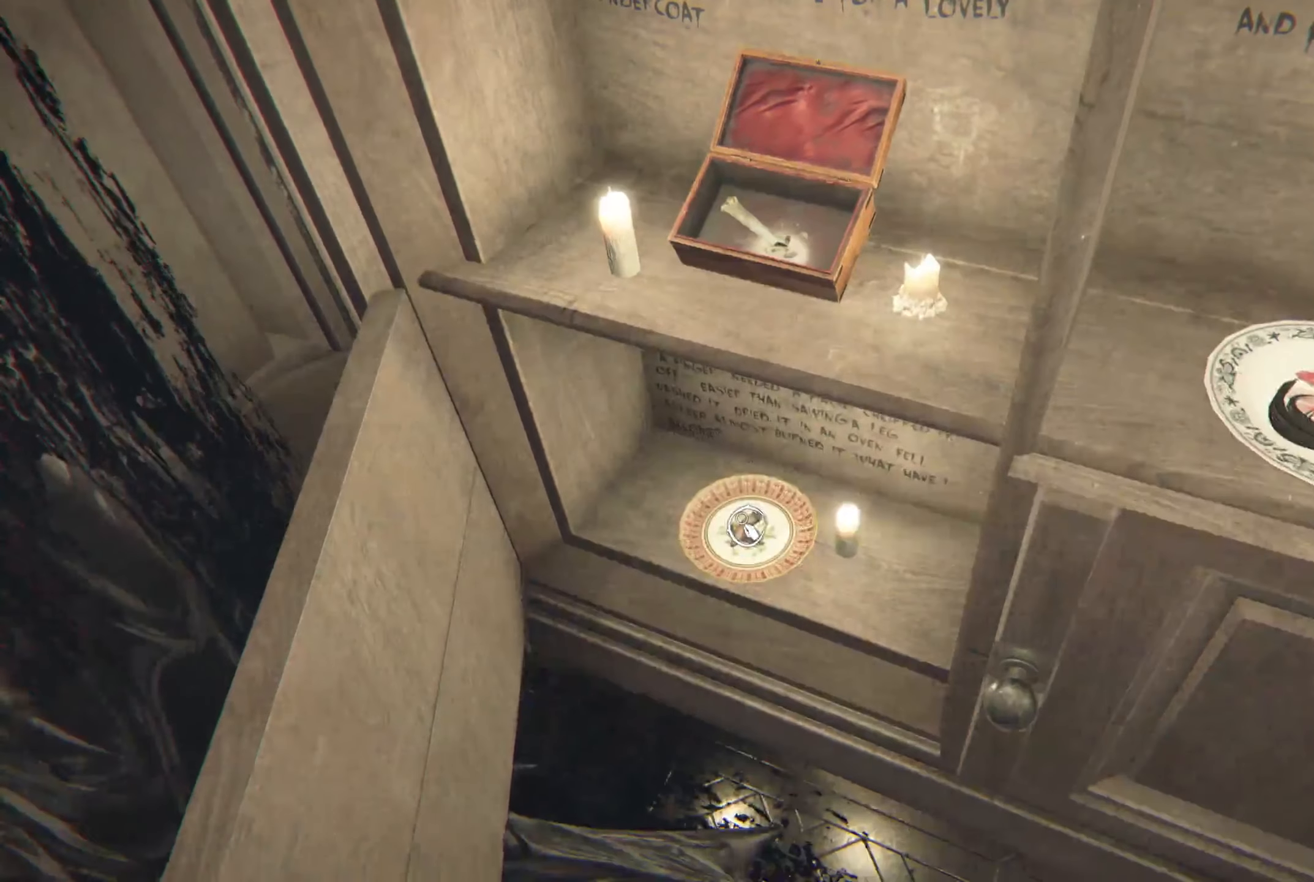
{"buttons": [], "left_stick": "down", "right_stick": "center", "events": [[100, "left_stick", "down-left"], [267, "right_stick", "up-right"], [284, "left_stick", "down"], [484, "right_stick", "center"]]}
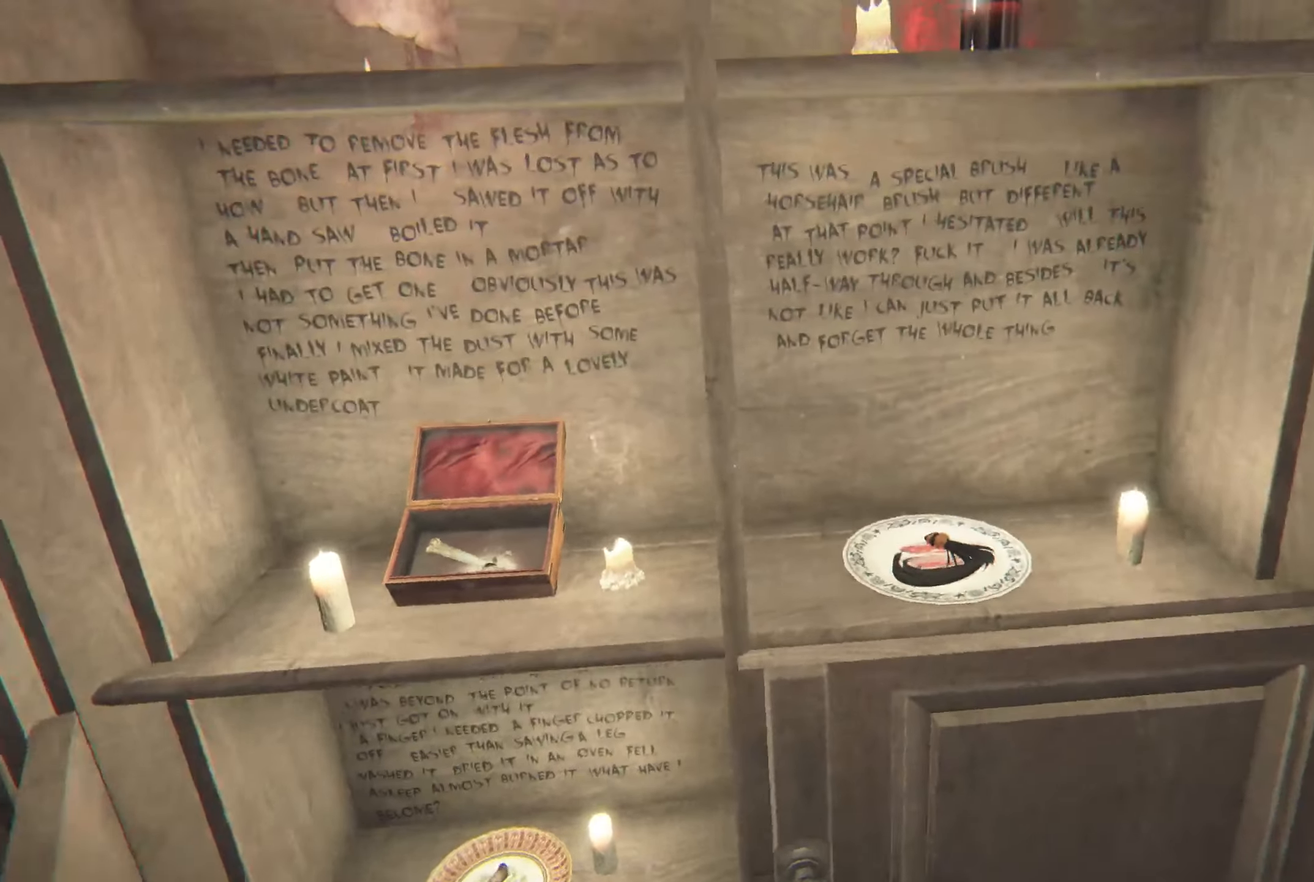
{"buttons": [], "left_stick": "up", "right_stick": "center", "events": [[133, "right_stick", "down"], [266, "right_stick", "center"], [300, "left_stick", "center"], [350, "left_stick", "up"]]}
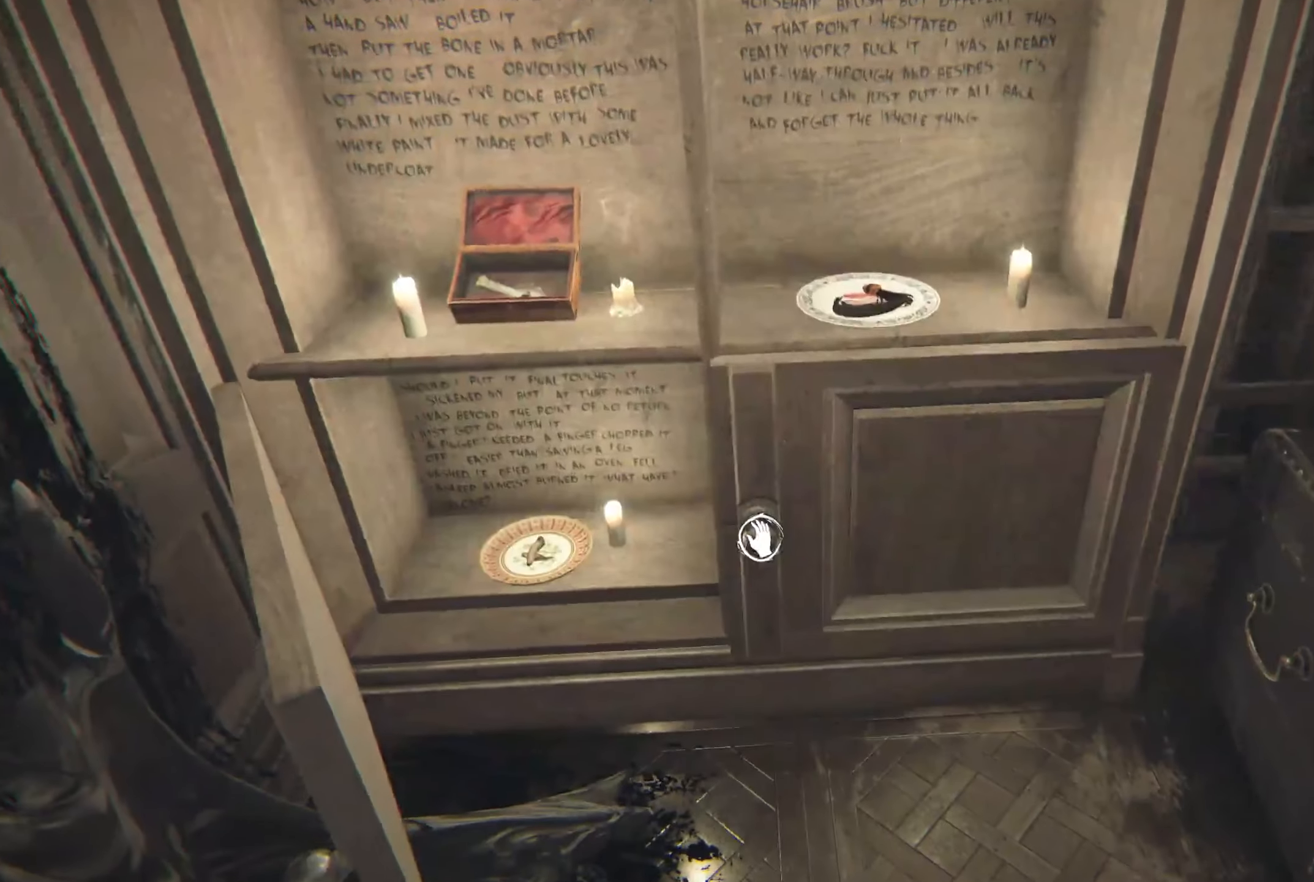
{"buttons": [], "left_stick": "right", "right_stick": "center", "events": [[50, "left_stick", "center"], [66, "R2", "down"], [116, "right_stick", "right"], [433, "R2", "up"], [433, "left_stick", "right"], [433, "right_stick", "center"]]}
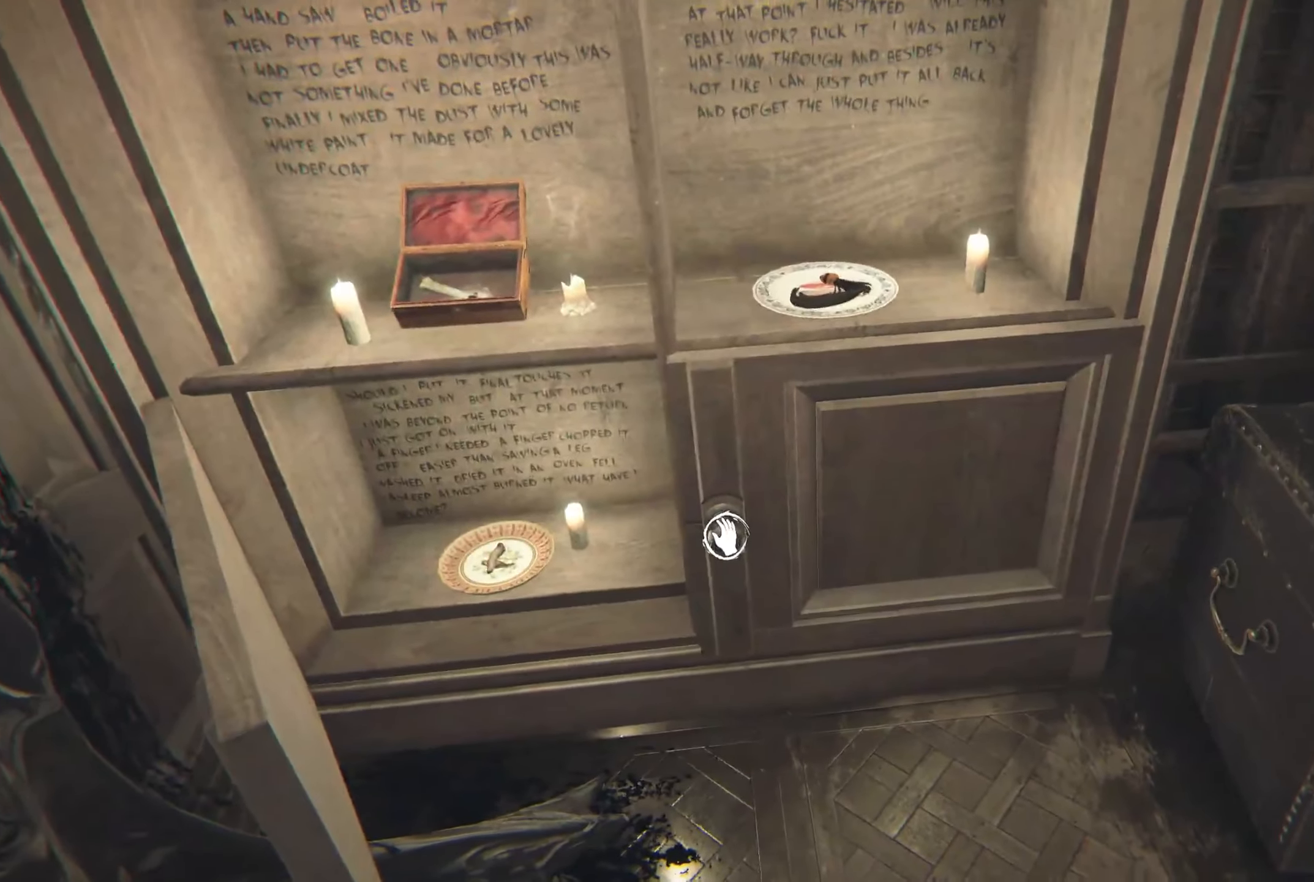
{"buttons": ["R2"], "left_stick": "center", "right_stick": "up", "events": [[16, "right_stick", "right"], [166, "left_stick", "up-right"], [266, "right_stick", "center"], [433, "left_stick", "center"], [450, "R2", "down"], [483, "right_stick", "up"]]}
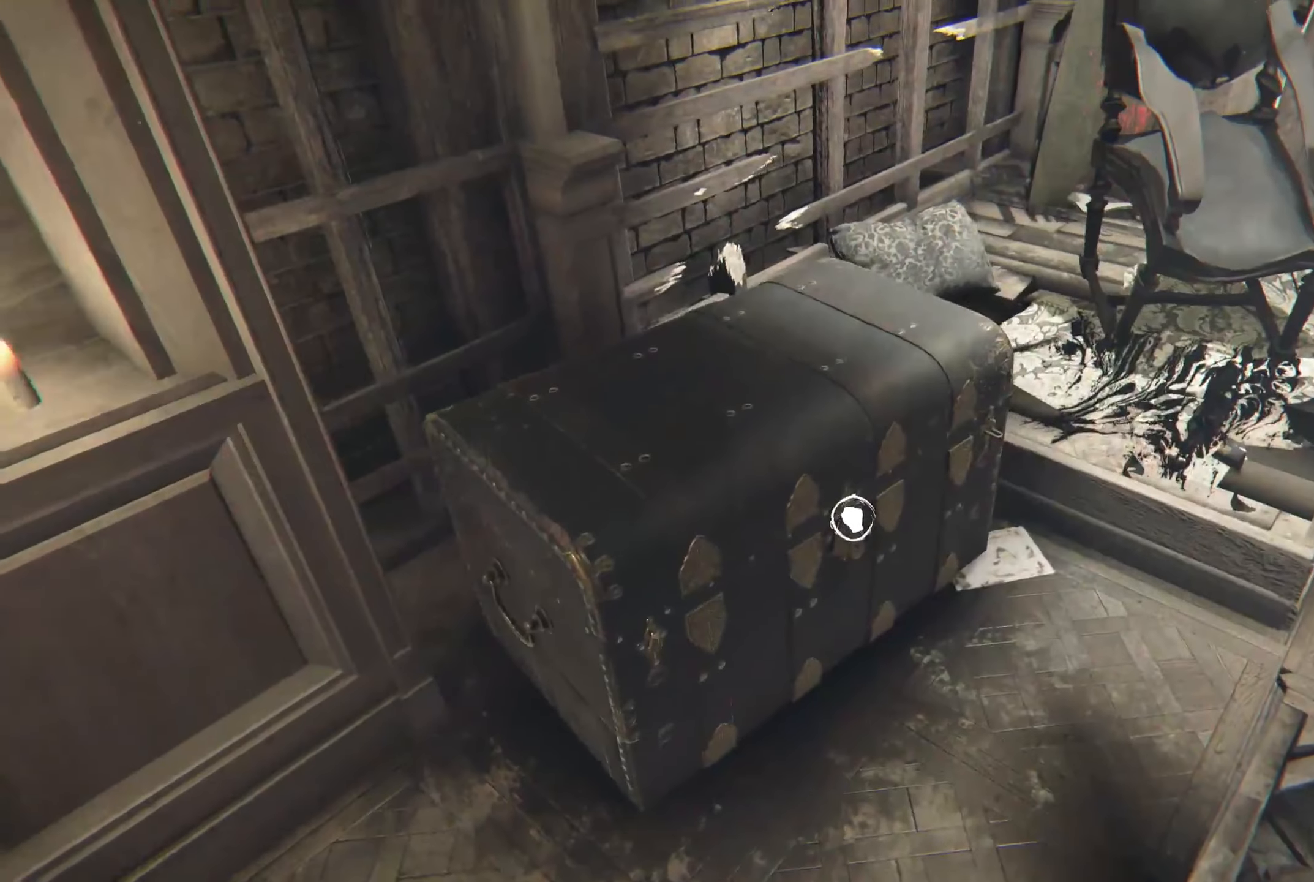
{"buttons": ["R2"], "left_stick": "center", "right_stick": "up-left", "events": [[150, "right_stick", "up-left"]]}
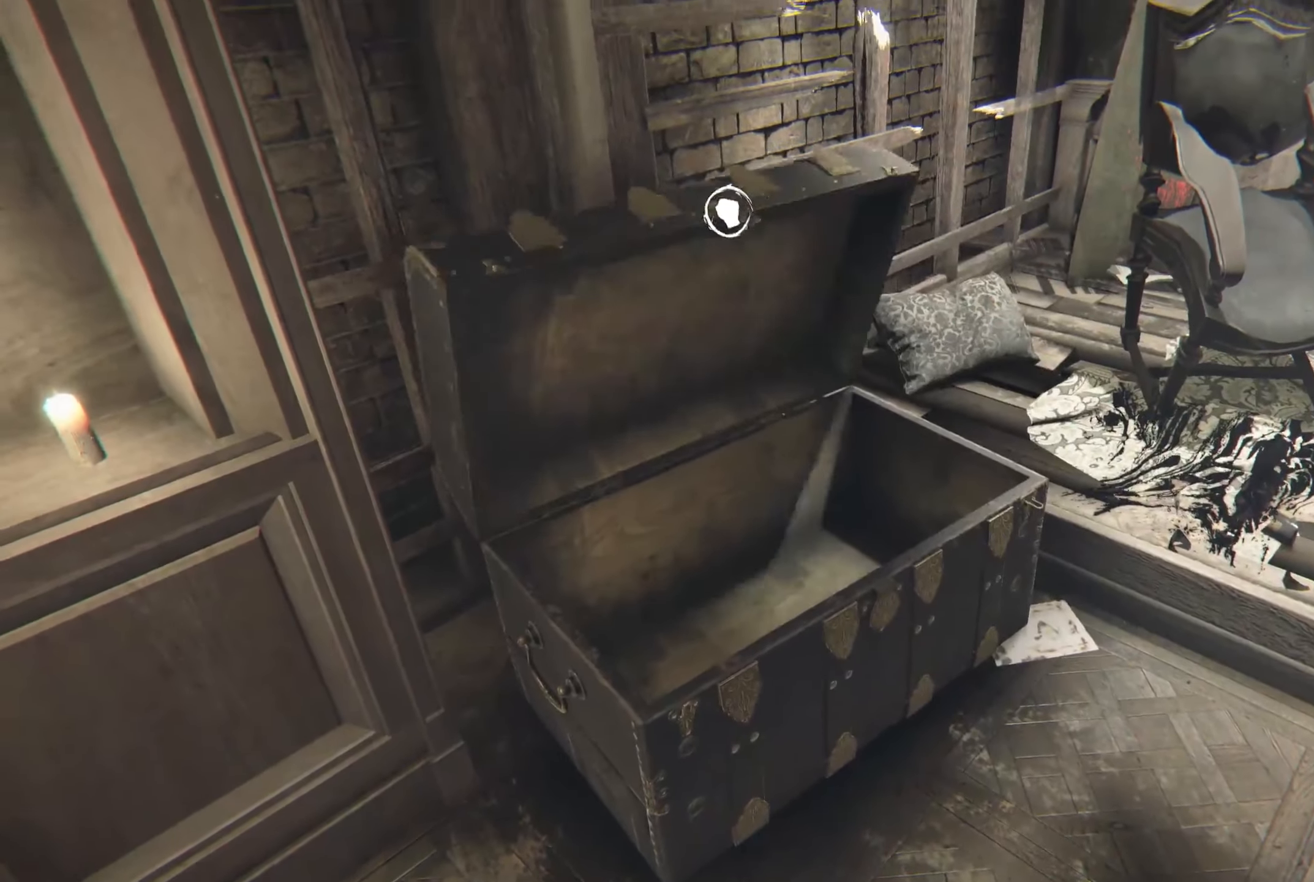
{"buttons": [], "left_stick": "up", "right_stick": "down", "events": [[150, "left_stick", "up"], [166, "R2", "up"], [233, "right_stick", "center"], [283, "right_stick", "down"]]}
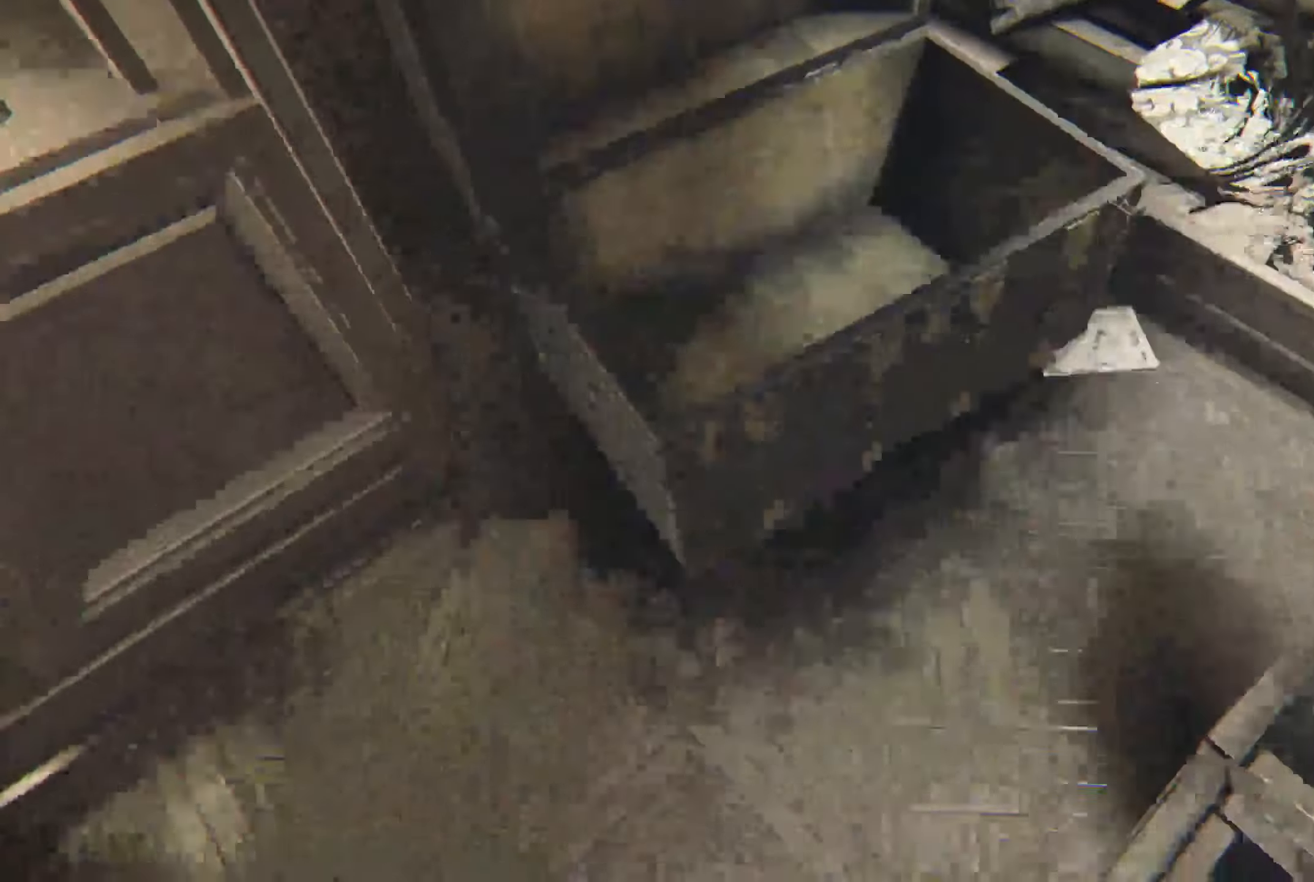
{"buttons": [], "left_stick": "down", "right_stick": "up", "events": [[16, "right_stick", "center"], [266, "left_stick", "center"], [350, "left_stick", "down"], [383, "right_stick", "up"]]}
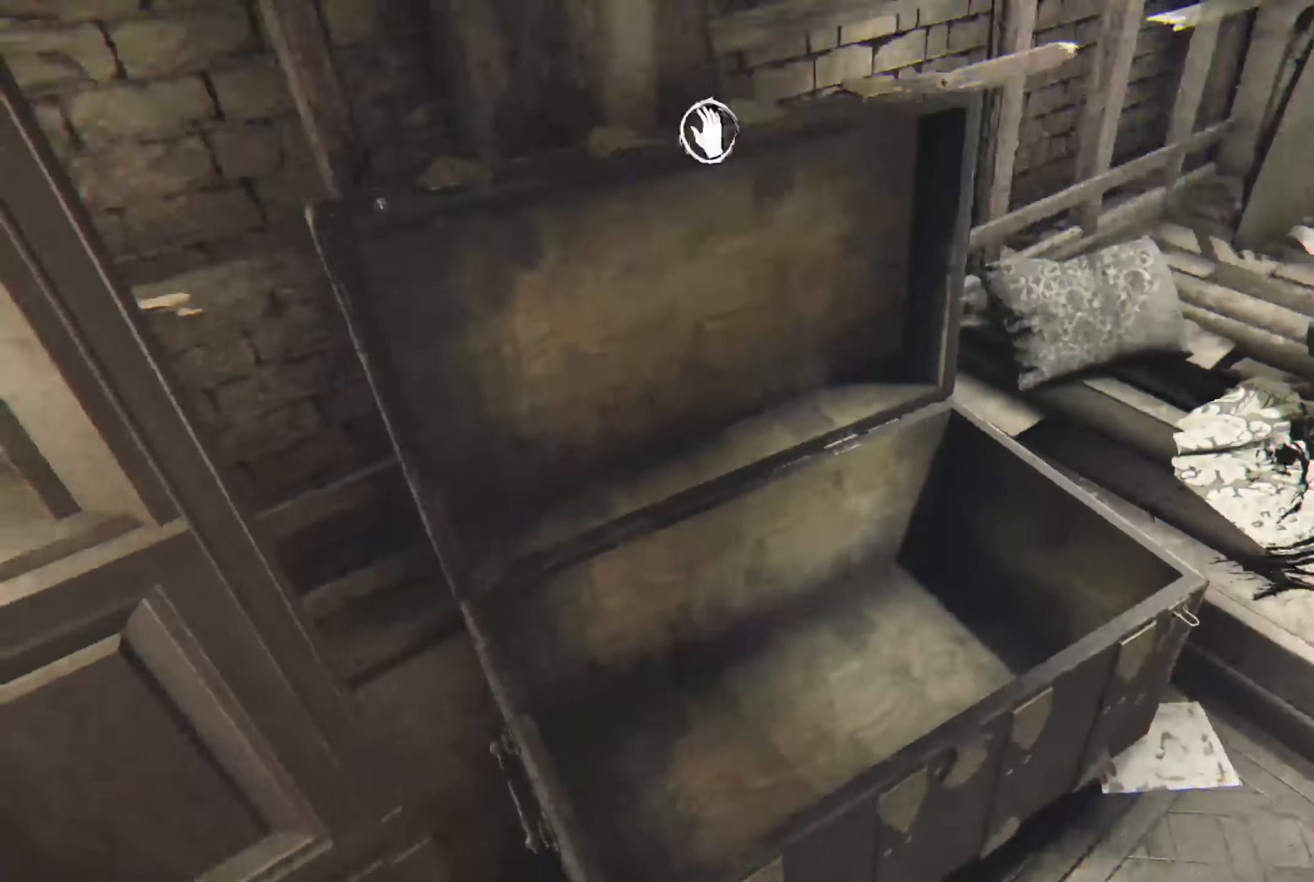
{"buttons": ["R2"], "left_stick": "center", "right_stick": "down", "events": [[100, "right_stick", "center"], [316, "R2", "down"], [350, "left_stick", "center"], [400, "right_stick", "down"]]}
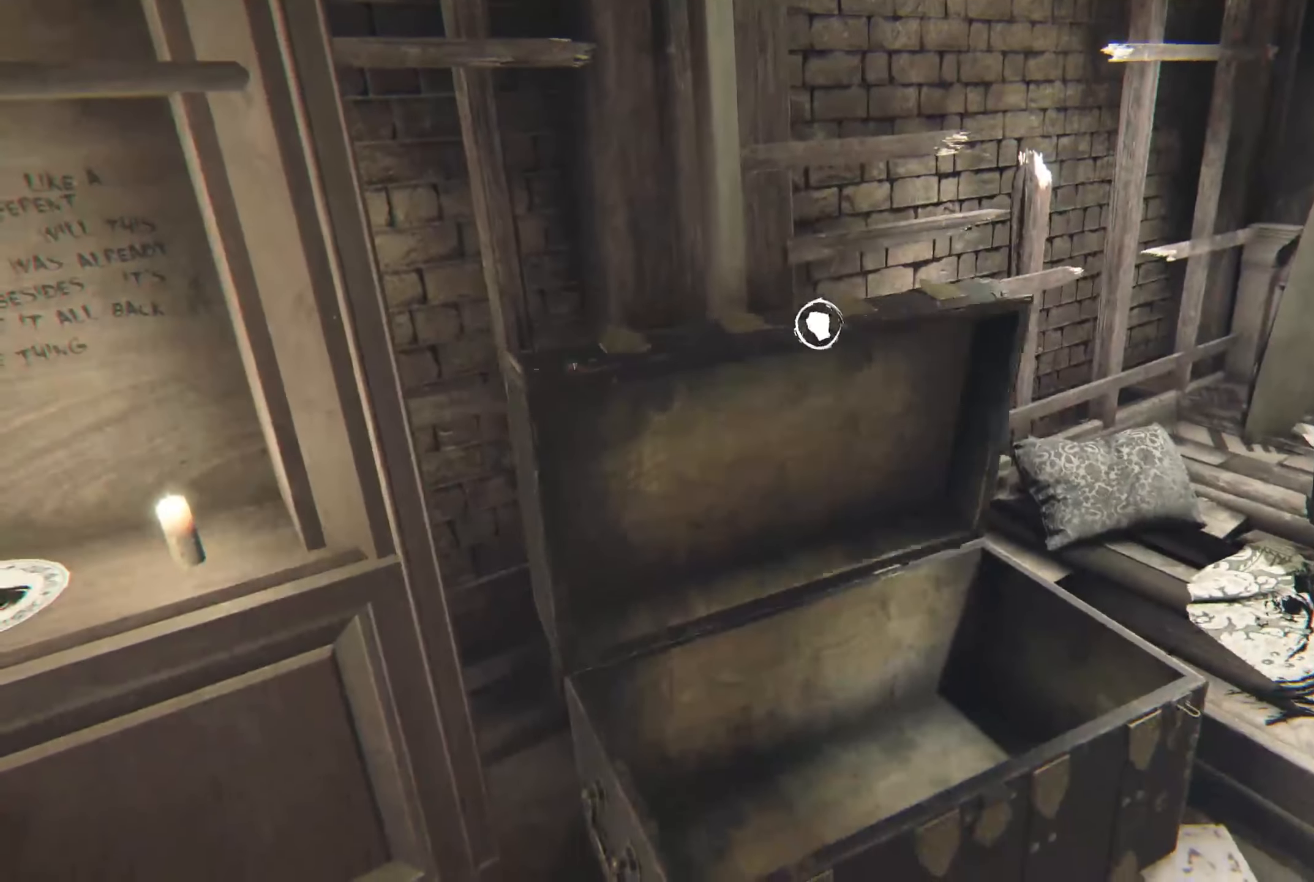
{"buttons": [], "left_stick": "down", "right_stick": "up-right", "events": [[333, "R2", "up"], [333, "left_stick", "down"], [500, "right_stick", "up-right"]]}
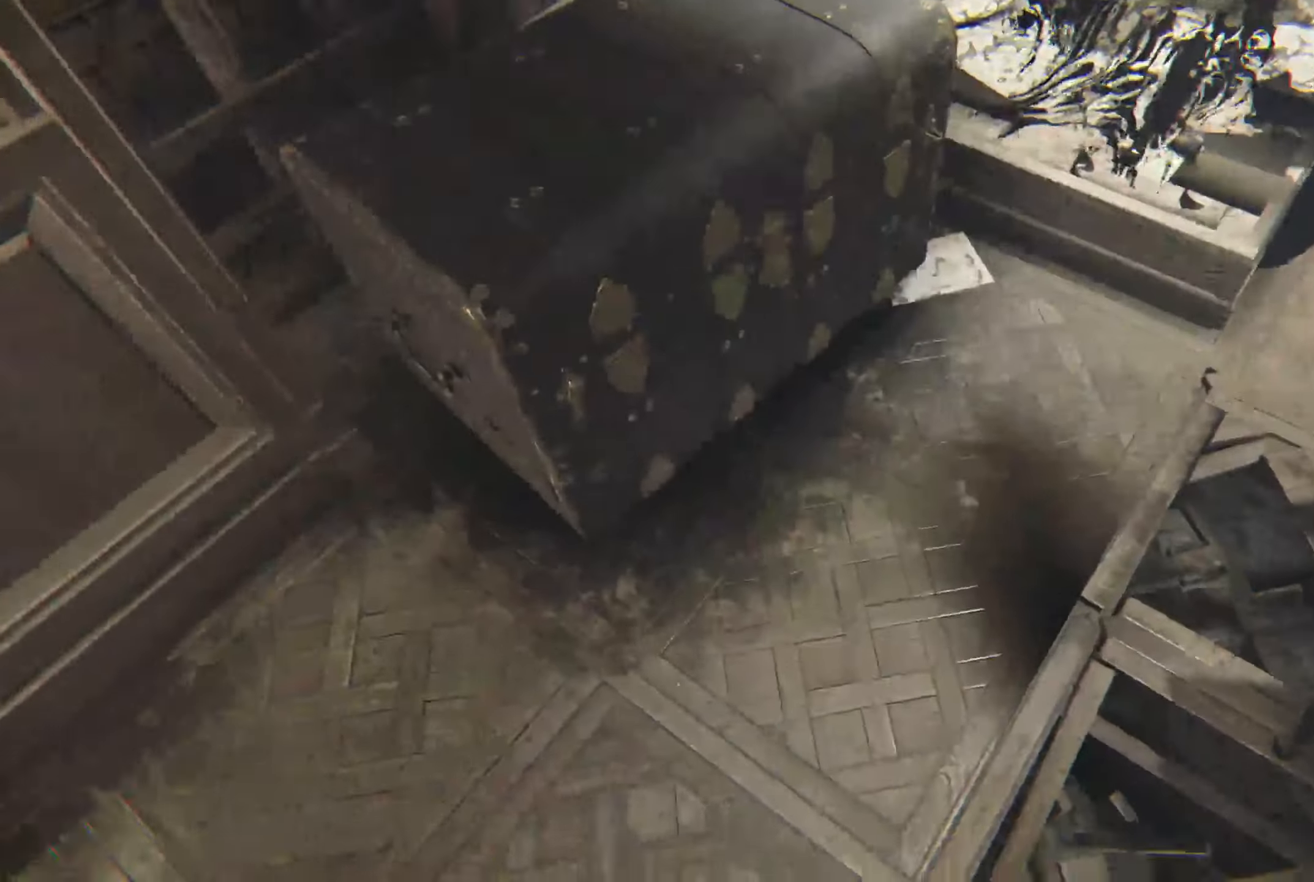
{"buttons": [], "left_stick": "down", "right_stick": "right", "events": [[183, "right_stick", "center"], [466, "right_stick", "right"]]}
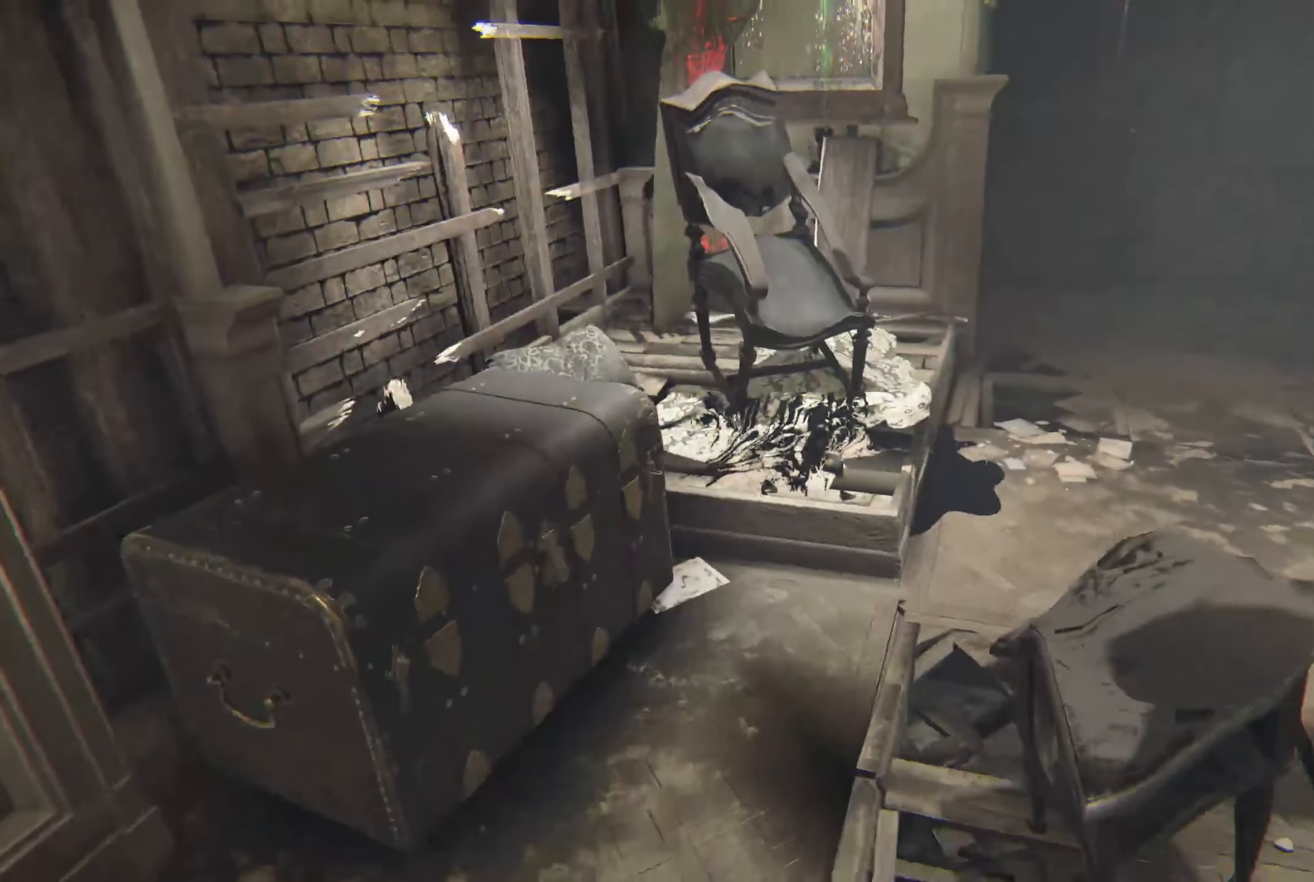
{"buttons": [], "left_stick": "center", "right_stick": "center", "events": [[233, "right_stick", "center"], [383, "left_stick", "center"]]}
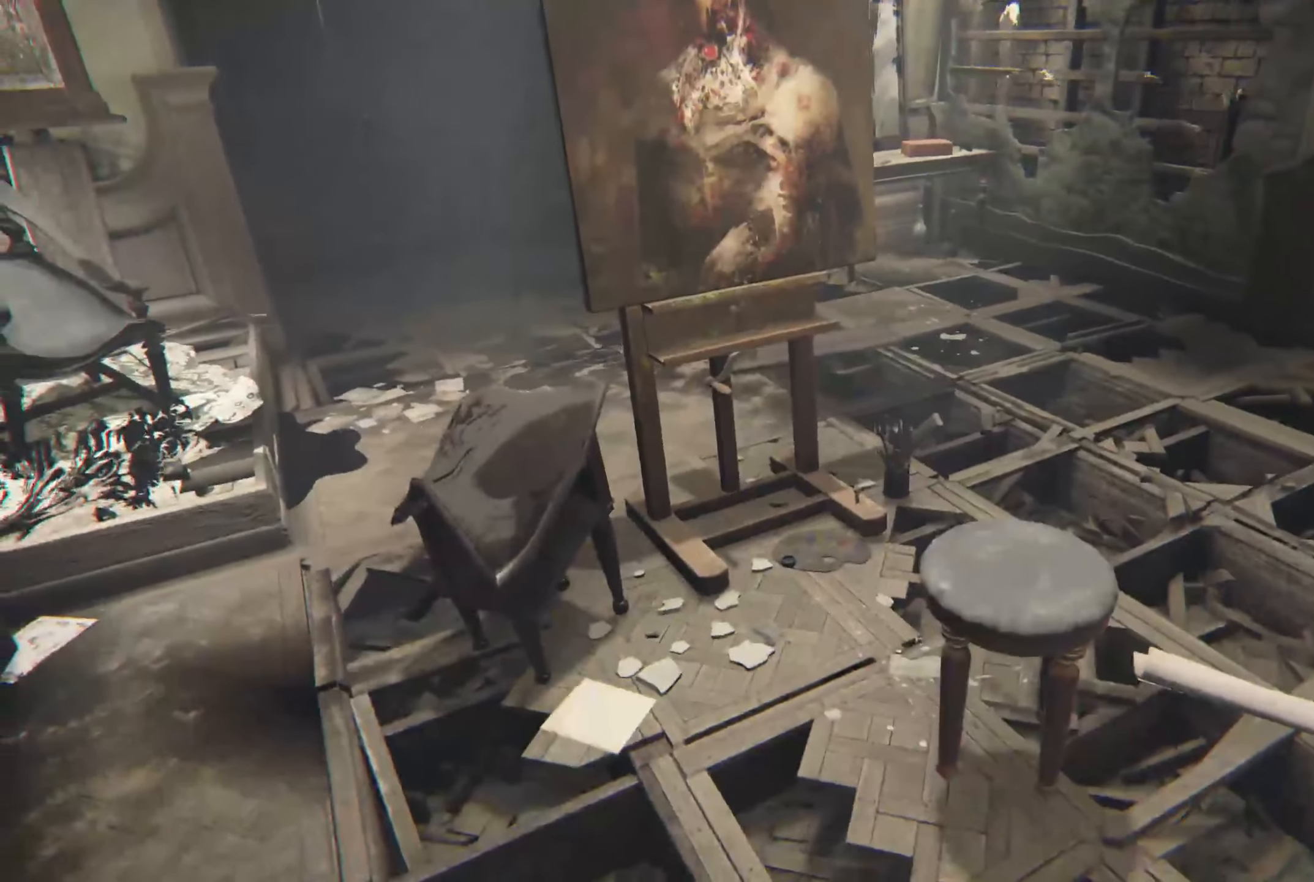
{"buttons": [], "left_stick": "up", "right_stick": "left", "events": [[50, "right_stick", "right"], [116, "left_stick", "right"], [250, "right_stick", "center"], [267, "left_stick", "center"], [450, "right_stick", "left"], [483, "left_stick", "up"]]}
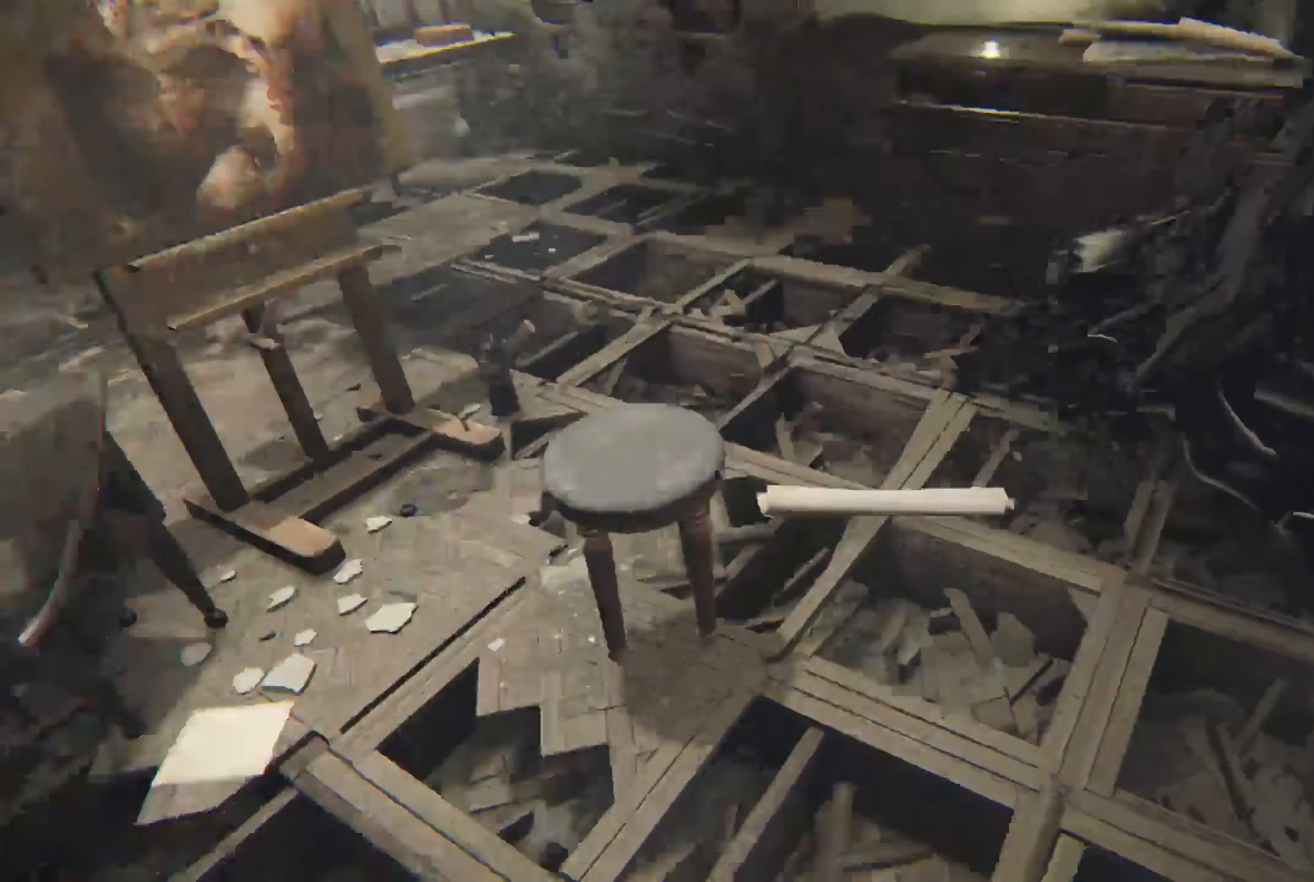
{"buttons": [], "left_stick": "up", "right_stick": "down-left", "events": [[183, "right_stick", "center"], [300, "right_stick", "left"], [433, "right_stick", "down-left"]]}
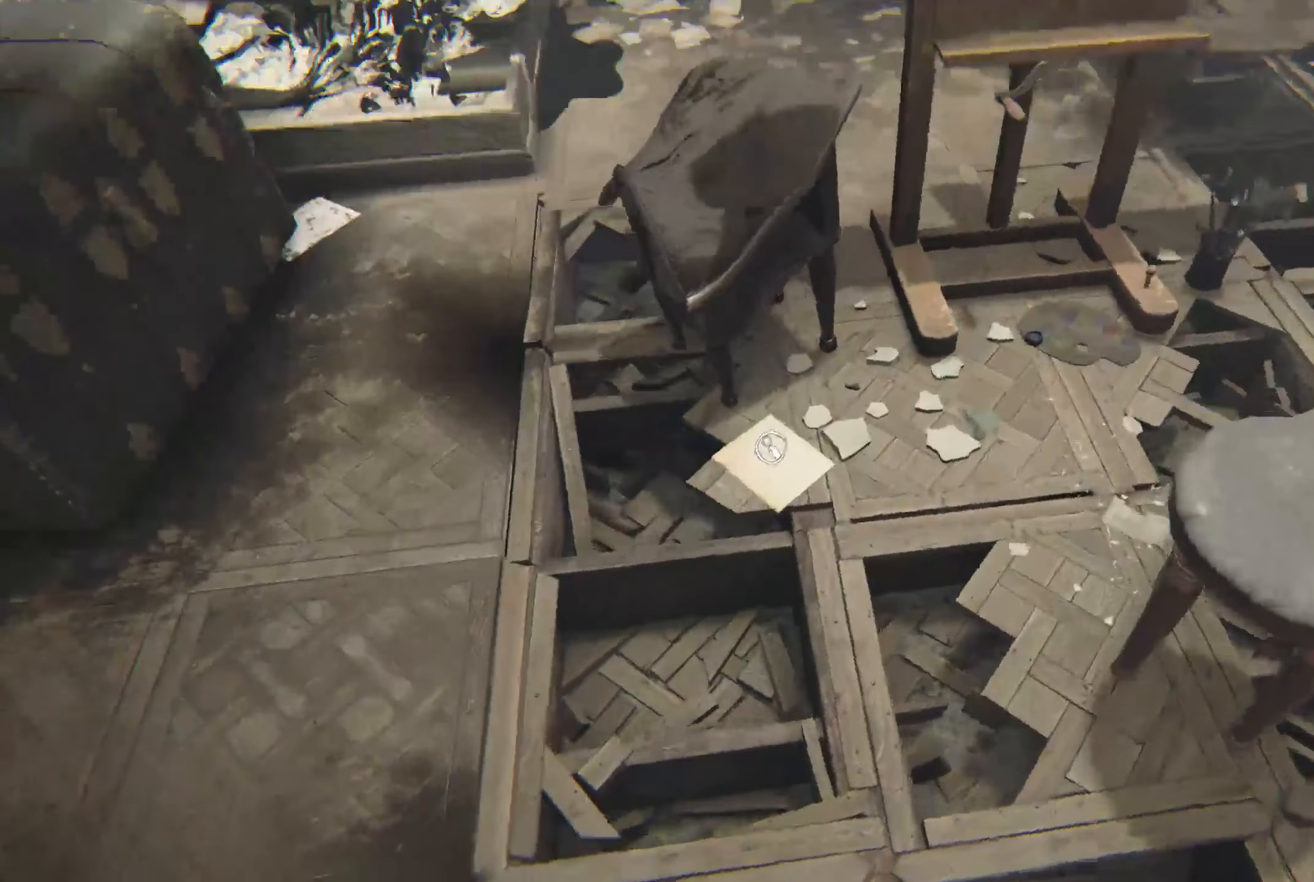
{"buttons": [], "left_stick": "center", "right_stick": "center", "events": [[283, "left_stick", "center"], [283, "right_stick", "center"]]}
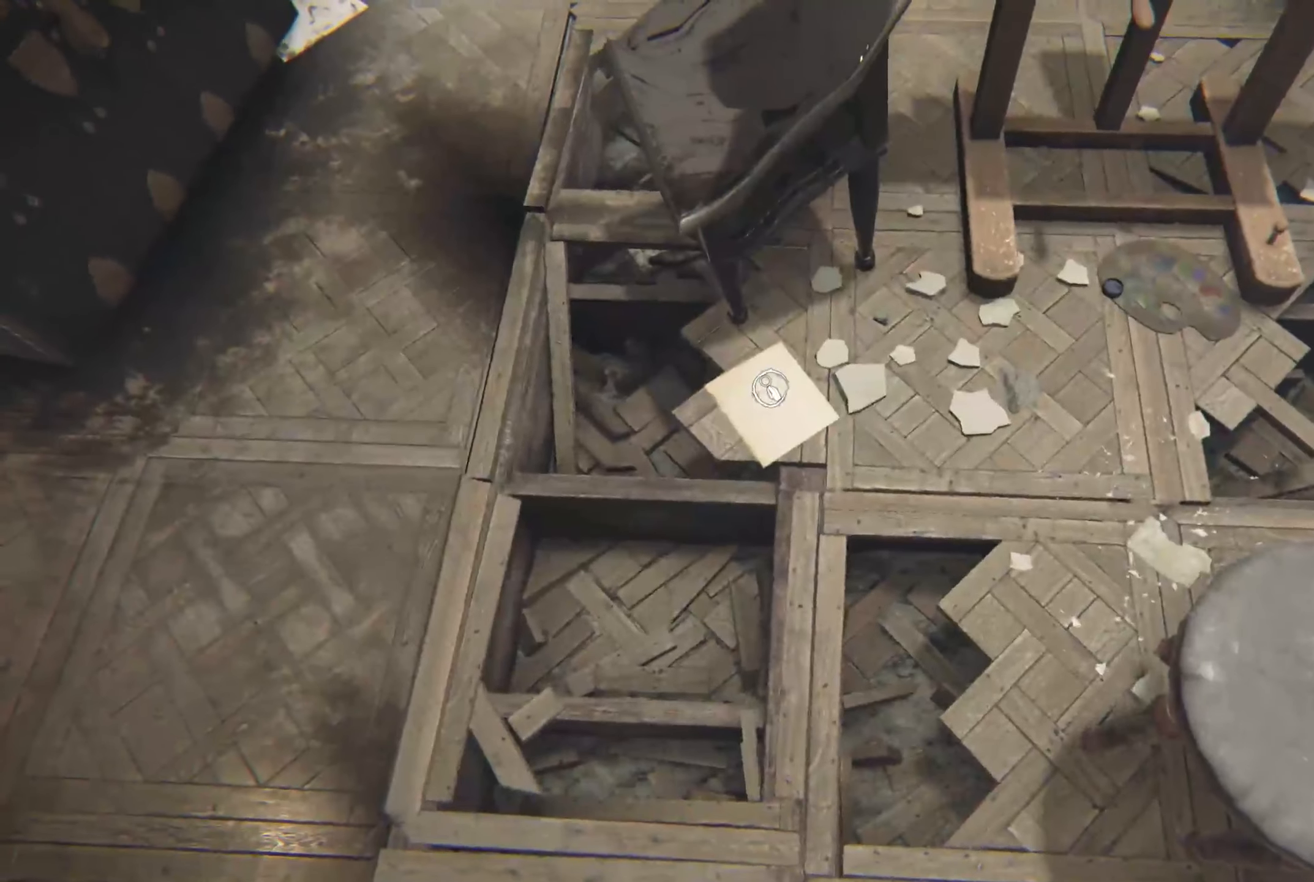
{"buttons": [], "left_stick": "center", "right_stick": "center", "events": [[33, "left_stick", "up"], [117, "R2", "down"], [117, "left_stick", "center"], [250, "R2", "up"]]}
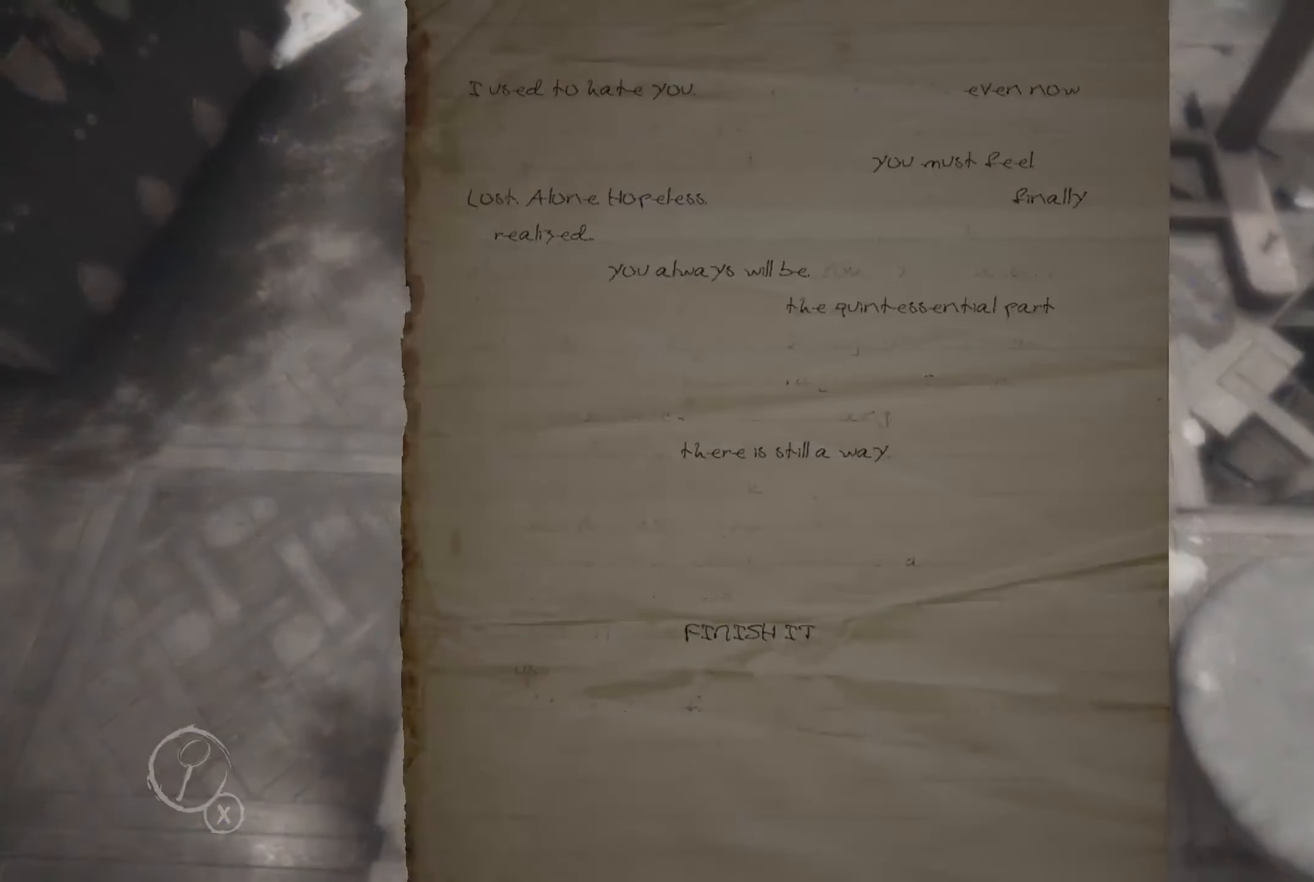
{"buttons": ["X"], "left_stick": "center", "right_stick": "center", "events": [[400, "X", "down"]]}
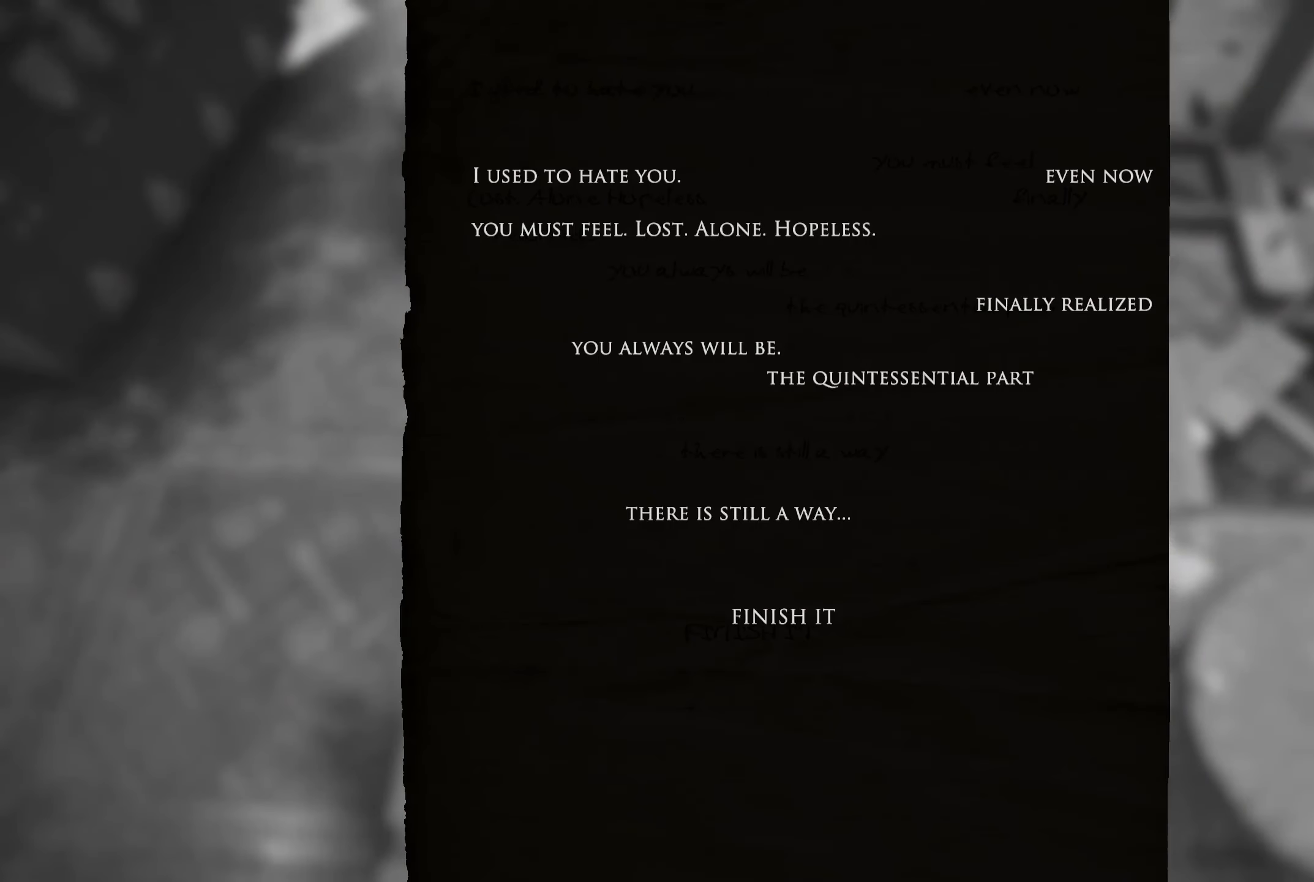
{"buttons": [], "left_stick": "center", "right_stick": "center", "events": [[17, "X", "up"]]}